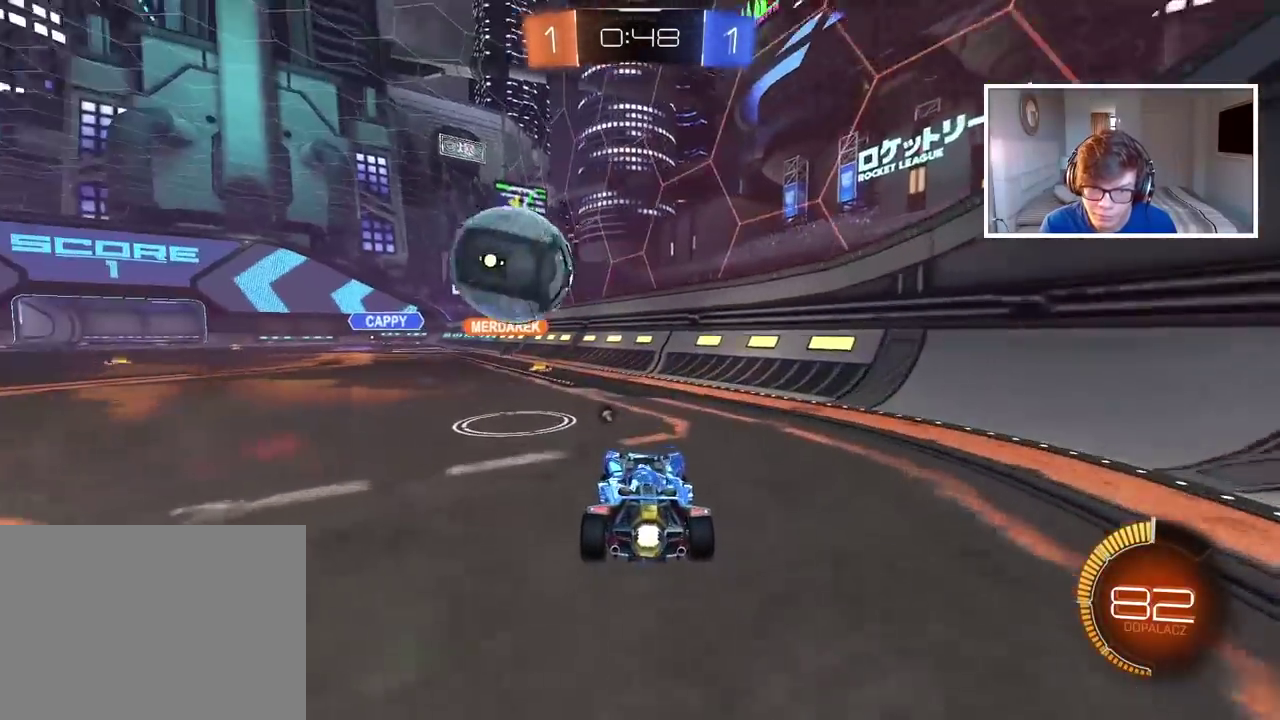
Gameplay with a controller (PlayStation layout); each line is a JSON object with the inputs held at the frame after it. "events" lists button and stick changes between this image and that frame as [ms after this image, input, new state], when the widget could be followed in between.
{"buttons": ["R2"], "left_stick": "center", "right_stick": "center", "events": [[17, "R2", "up"], [133, "R2", "down"], [183, "left_stick", "left"], [317, "left_stick", "center"]]}
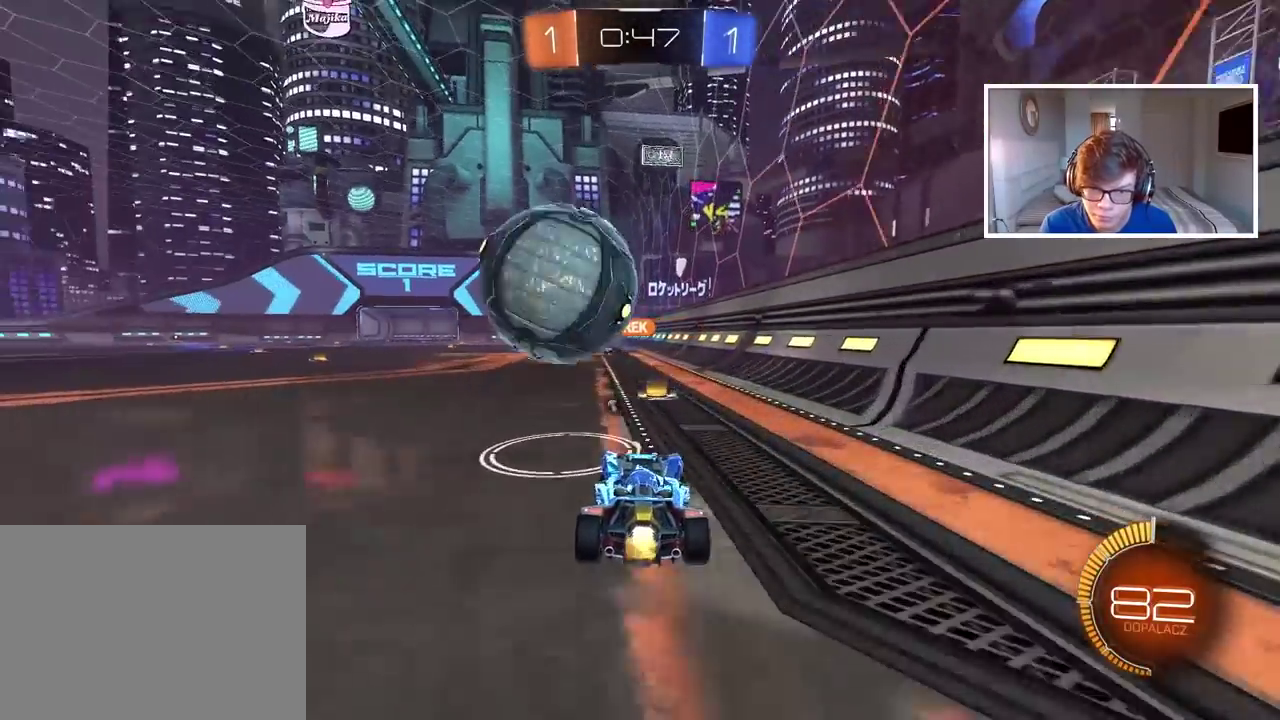
{"buttons": ["CIRCLE", "R2"], "left_stick": "right", "right_stick": "center", "events": [[67, "CIRCLE", "down"], [467, "left_stick", "right"]]}
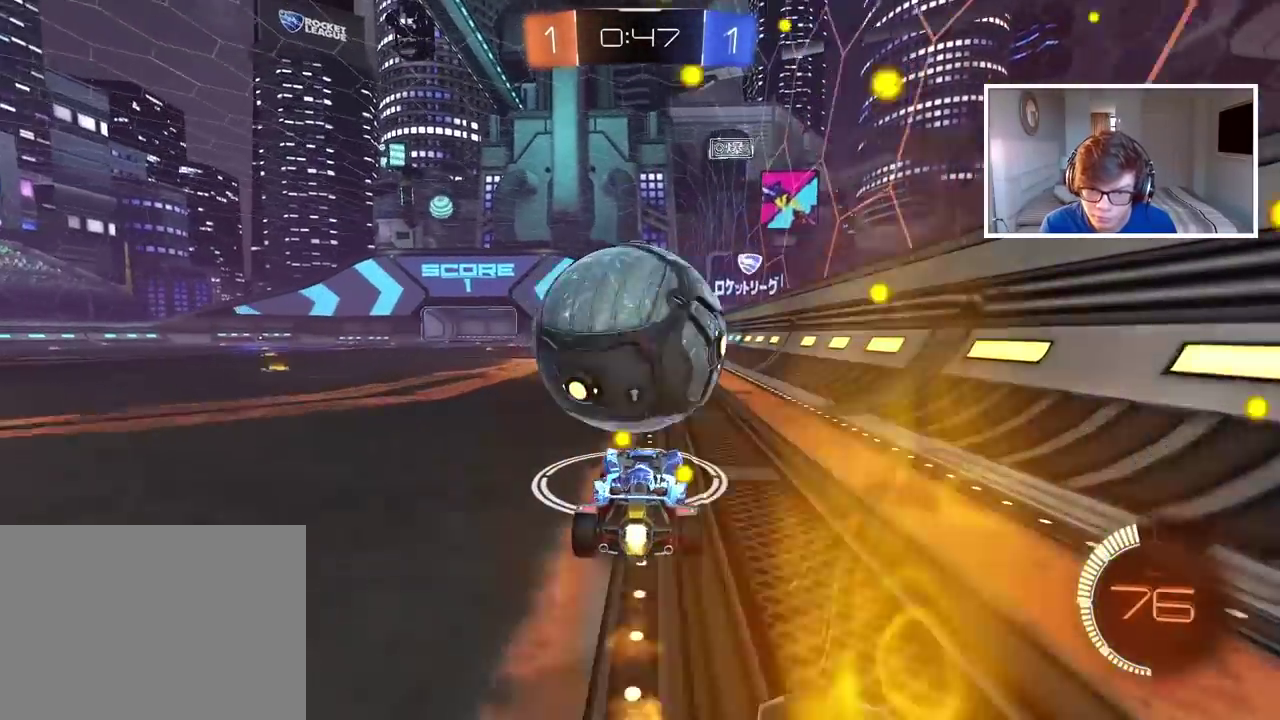
{"buttons": ["R2"], "left_stick": "left", "right_stick": "center", "events": [[83, "left_stick", "center"], [350, "CIRCLE", "up"], [383, "left_stick", "left"]]}
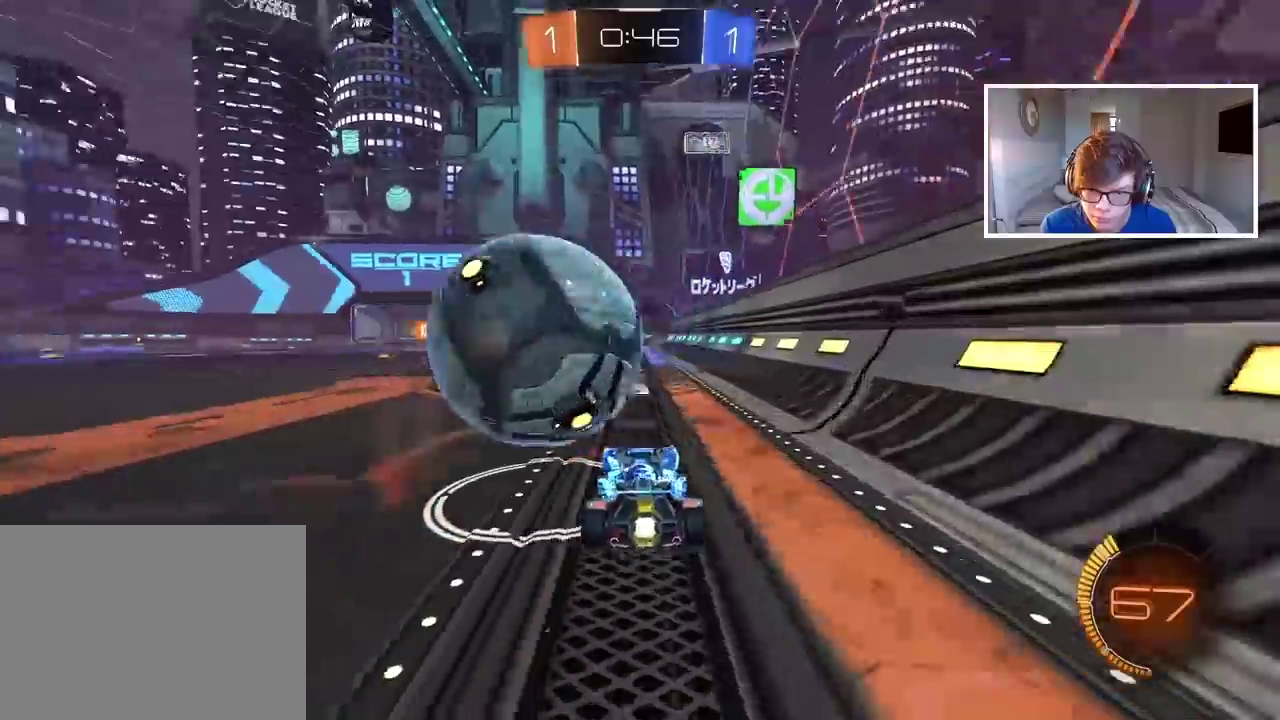
{"buttons": [], "left_stick": "center", "right_stick": "center", "events": [[83, "left_stick", "center"], [383, "R2", "up"]]}
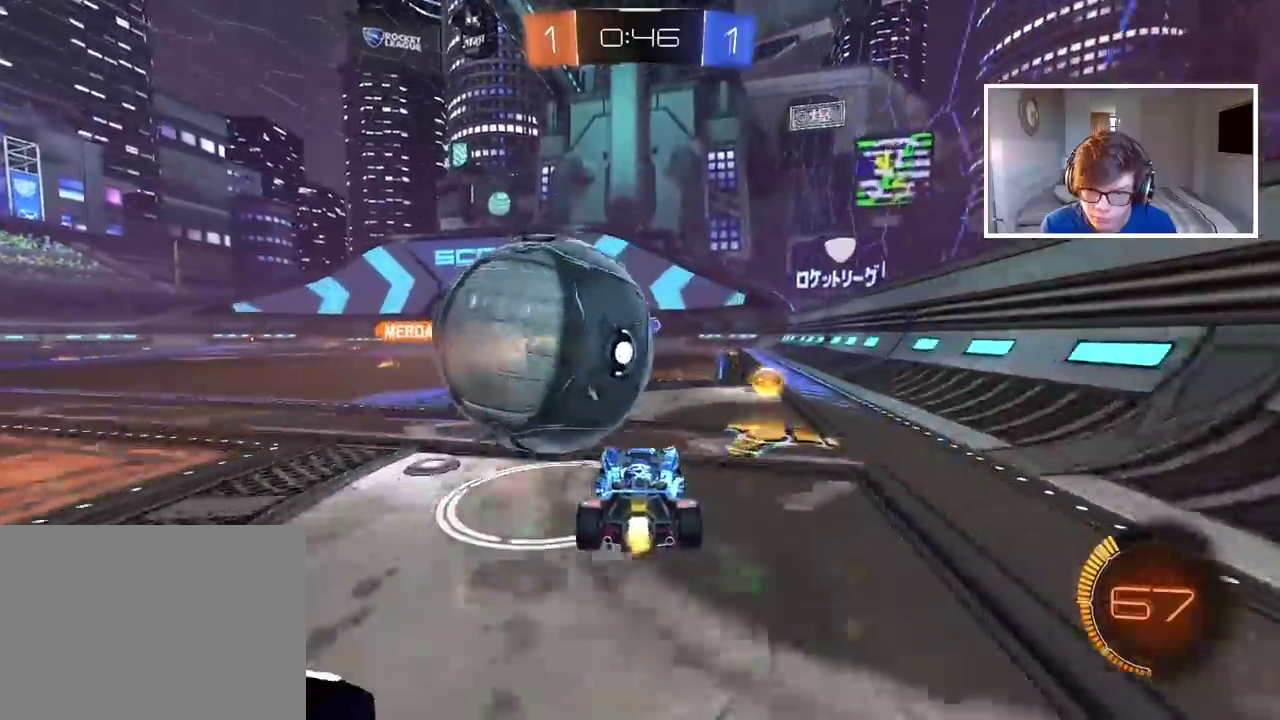
{"buttons": ["CIRCLE", "R2"], "left_stick": "center", "right_stick": "center", "events": [[50, "R2", "down"], [83, "CIRCLE", "down"], [133, "left_stick", "left"], [200, "left_stick", "center"], [300, "CIRCLE", "up"], [383, "left_stick", "left"], [400, "CIRCLE", "down"], [433, "left_stick", "center"]]}
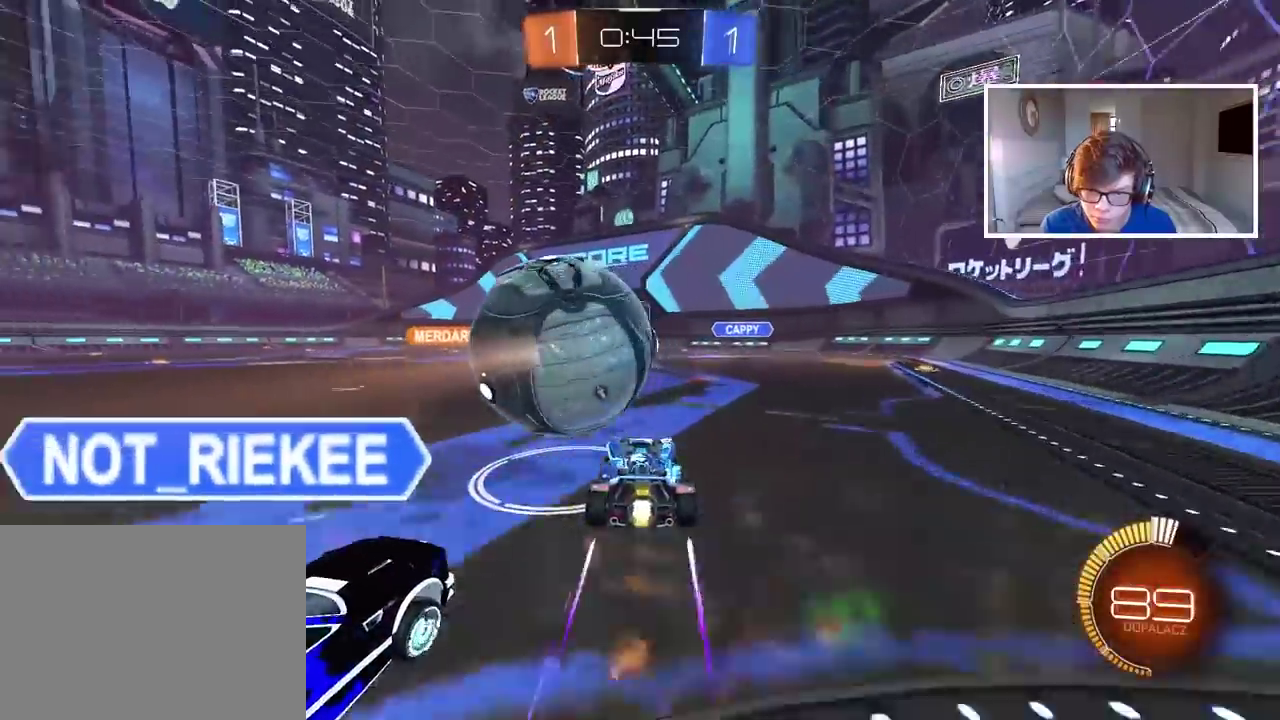
{"buttons": ["CIRCLE", "R2"], "left_stick": "center", "right_stick": "center", "events": [[167, "CIRCLE", "up"], [200, "left_stick", "right"], [317, "left_stick", "center"], [450, "CIRCLE", "down"]]}
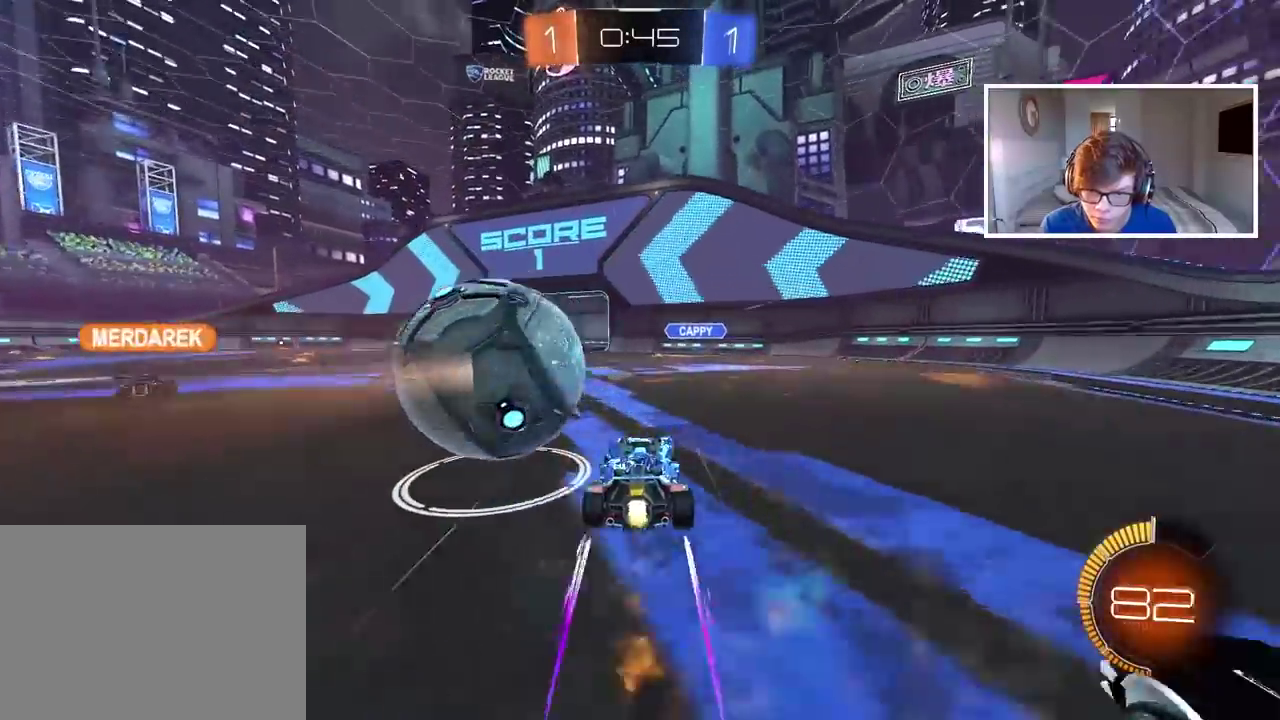
{"buttons": ["R2"], "left_stick": "center", "right_stick": "center", "events": [[200, "CIRCLE", "up"]]}
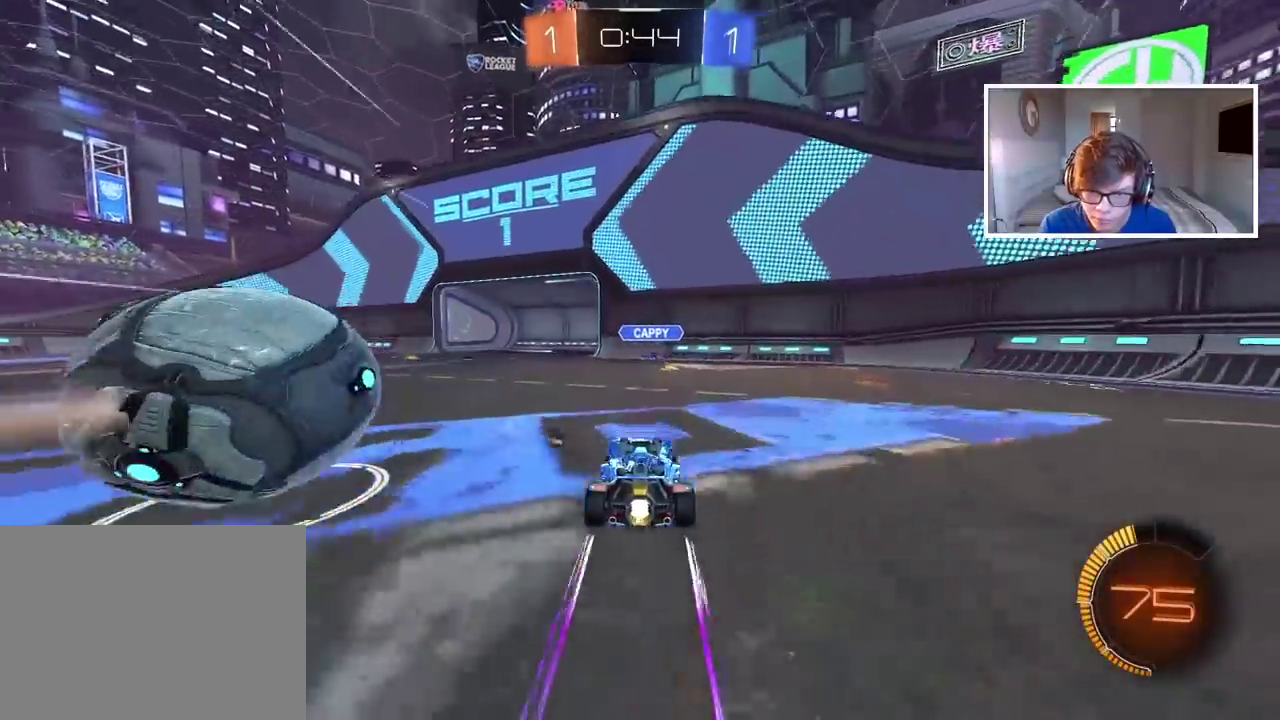
{"buttons": ["R2"], "left_stick": "center", "right_stick": "center", "events": [[83, "left_stick", "left"], [100, "CIRCLE", "down"], [217, "left_stick", "center"], [400, "CIRCLE", "up"]]}
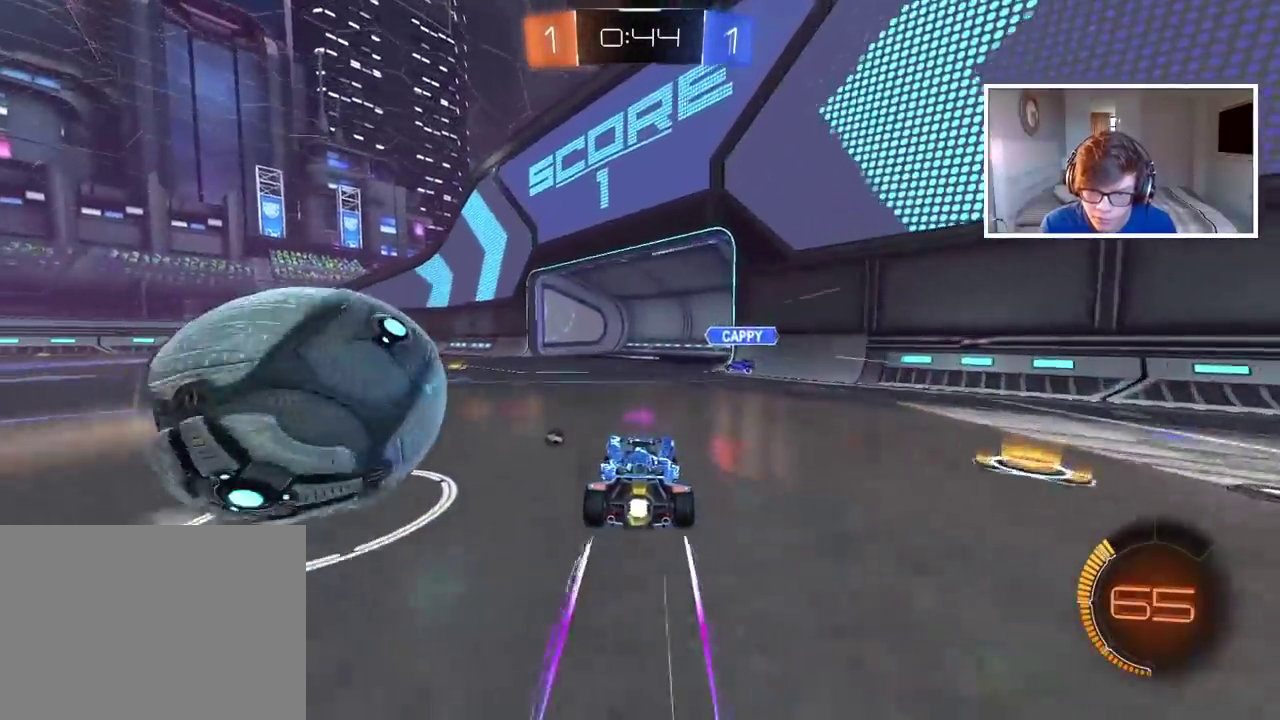
{"buttons": ["CIRCLE", "R2"], "left_stick": "down-left", "right_stick": "center", "events": [[133, "CIRCLE", "down"], [200, "left_stick", "right"], [217, "CIRCLE", "up"], [317, "CIRCLE", "down"], [367, "left_stick", "down-left"]]}
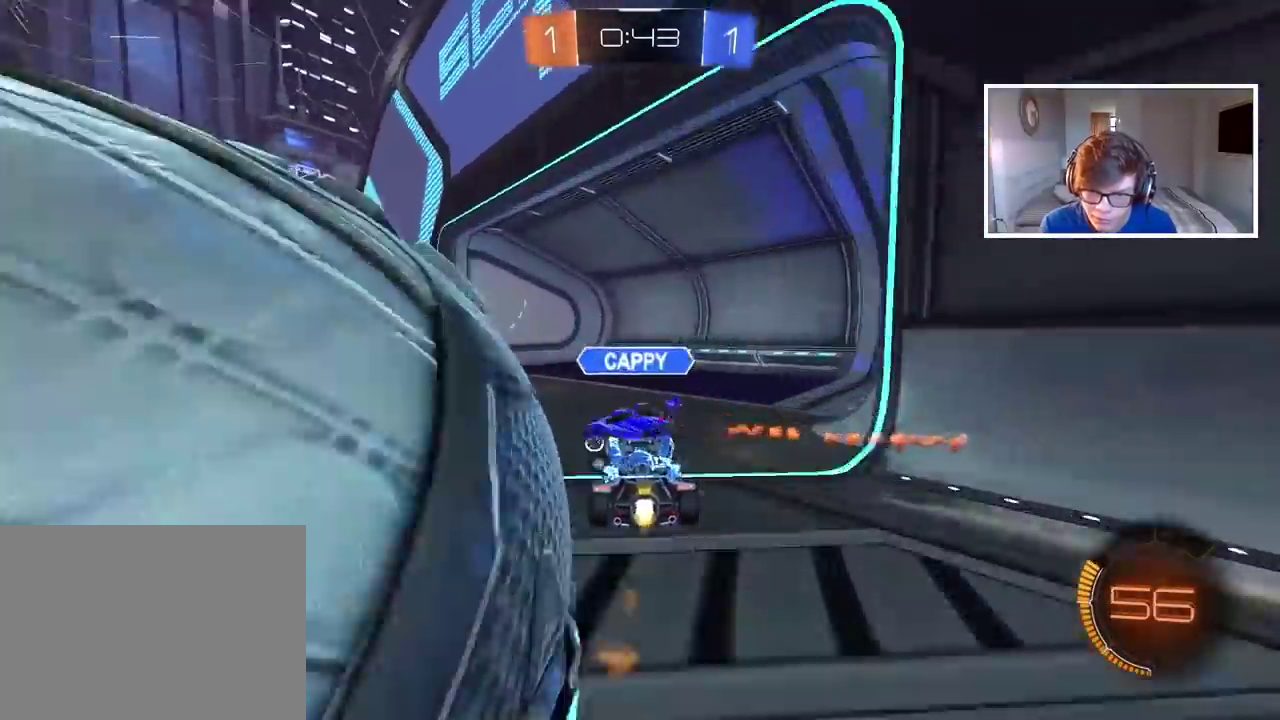
{"buttons": ["R2"], "left_stick": "center", "right_stick": "center", "events": [[167, "CIRCLE", "up"], [250, "left_stick", "center"], [350, "left_stick", "left"], [417, "left_stick", "center"]]}
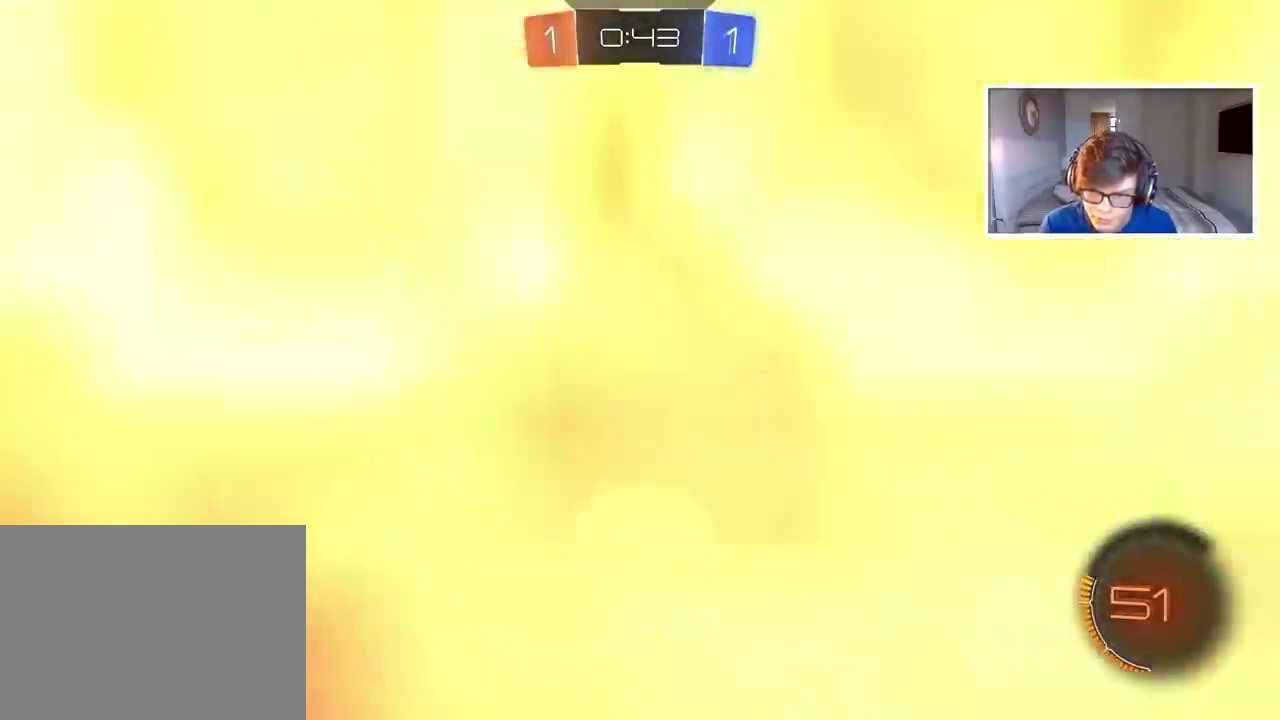
{"buttons": [], "left_stick": "center", "right_stick": "center", "events": [[133, "TRIANGLE", "down"], [217, "TRIANGLE", "up"], [417, "R2", "up"]]}
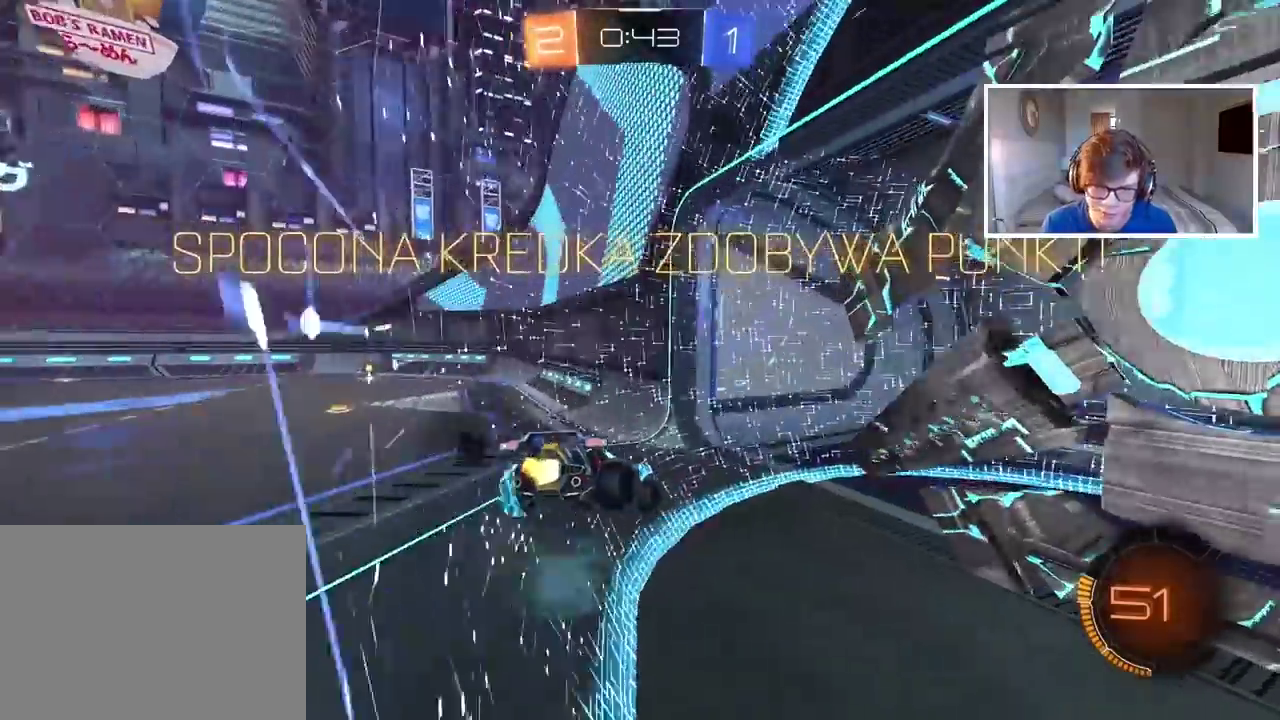
{"buttons": [], "left_stick": "center", "right_stick": "center", "events": []}
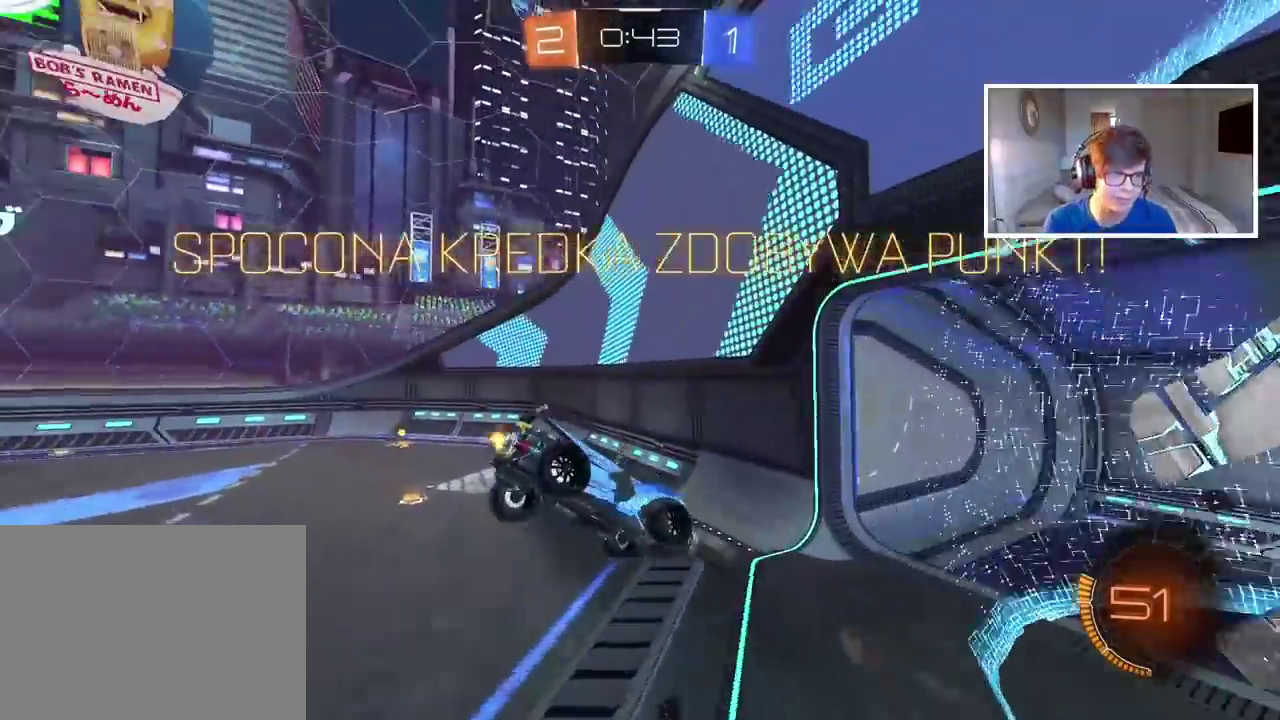
{"buttons": [], "left_stick": "center", "right_stick": "center", "events": []}
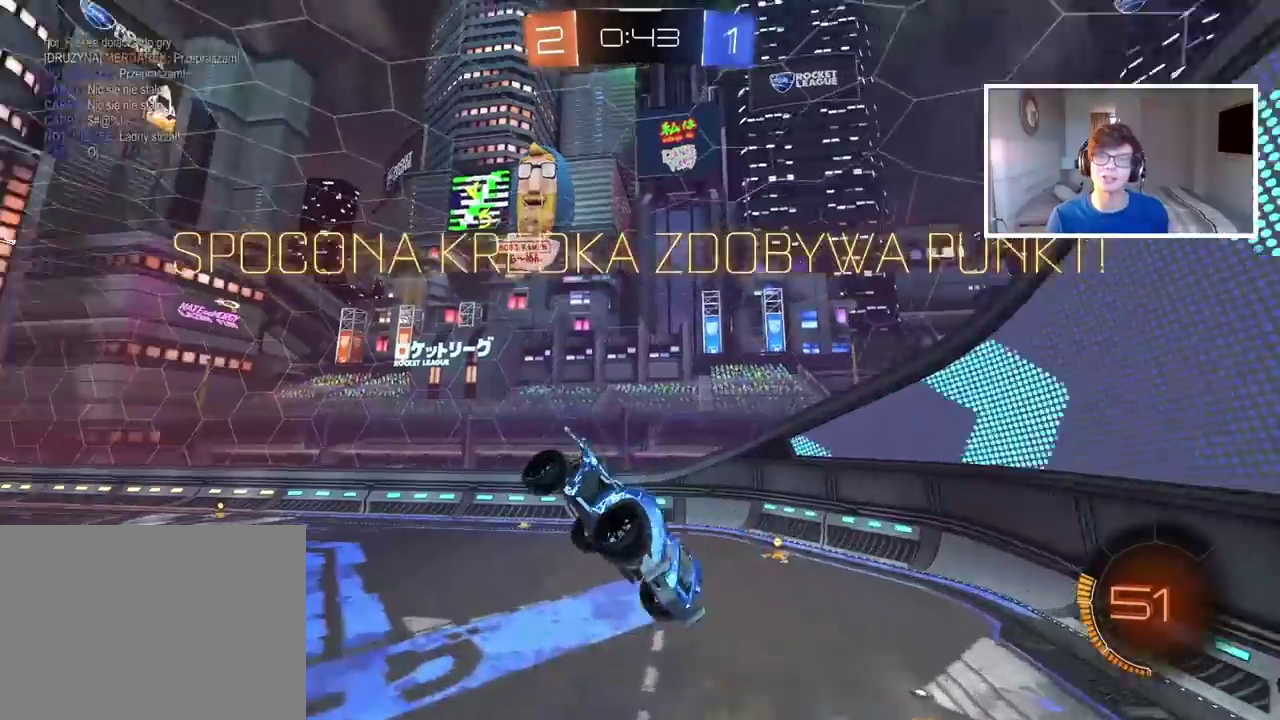
{"buttons": [], "left_stick": "center", "right_stick": "center", "events": []}
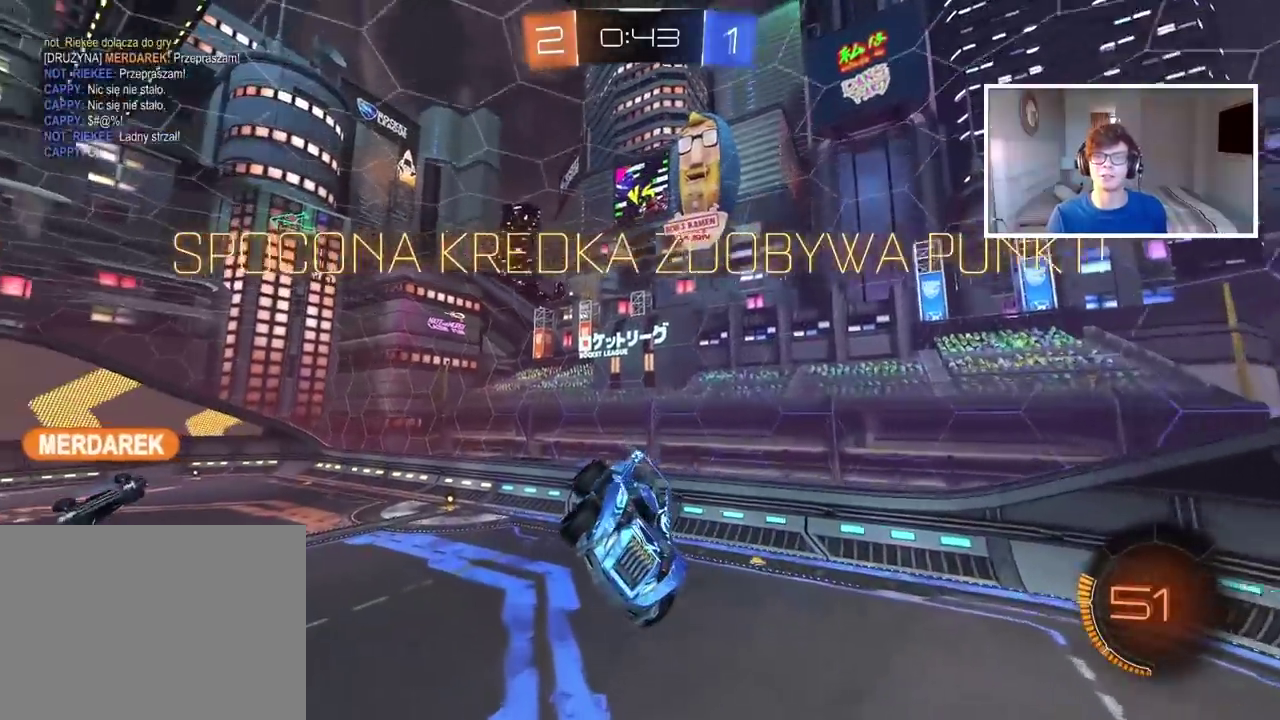
{"buttons": [], "left_stick": "center", "right_stick": "center", "events": []}
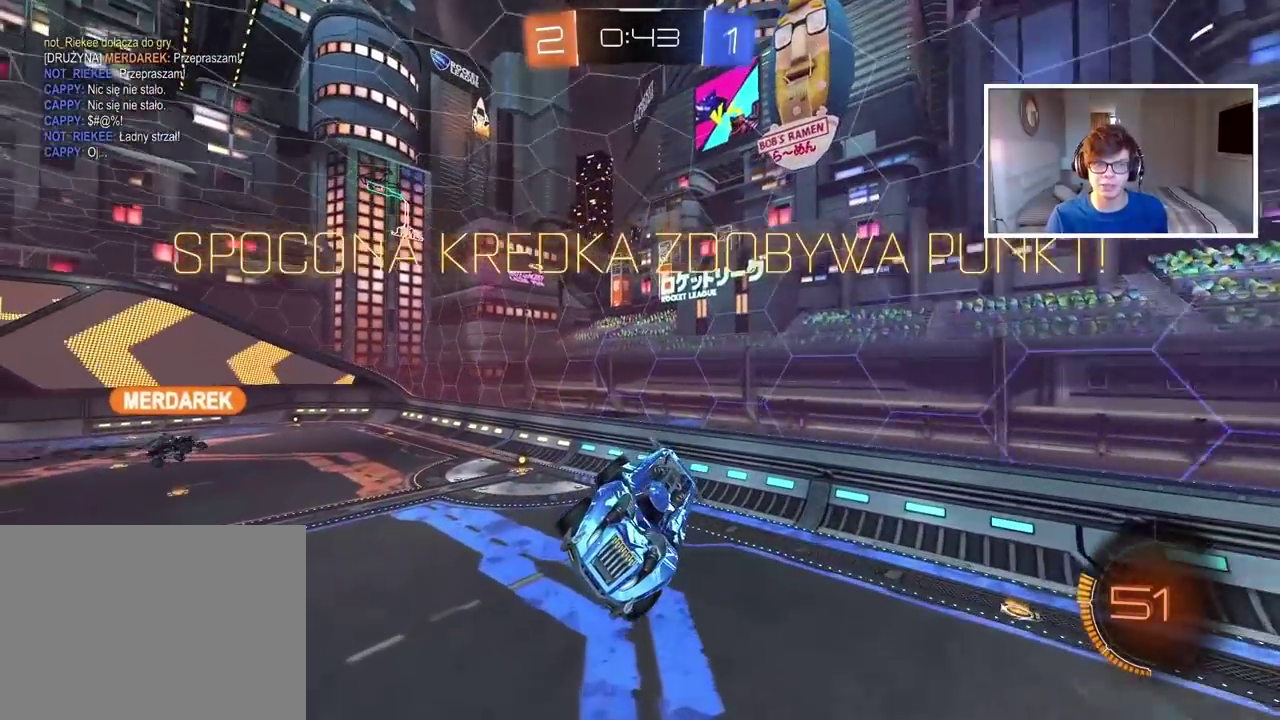
{"buttons": [], "left_stick": "center", "right_stick": "center", "events": [[317, "CROSS", "down"], [450, "CROSS", "up"]]}
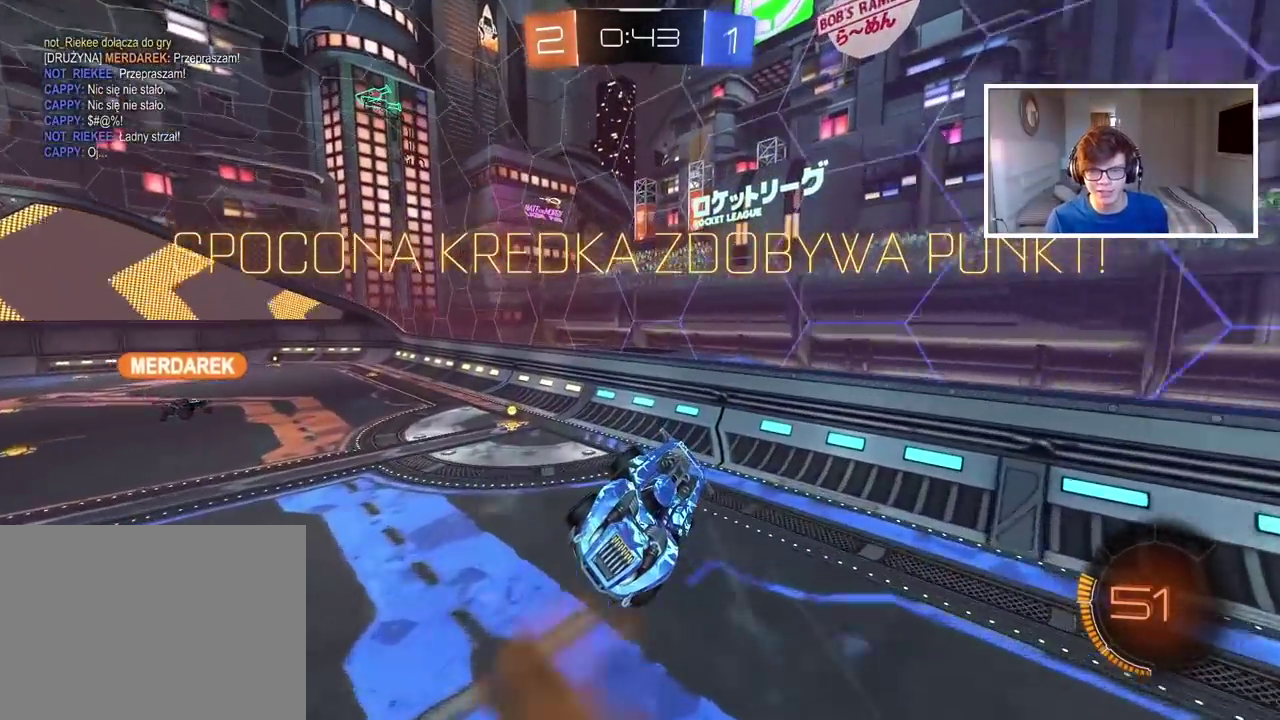
{"buttons": [], "left_stick": "center", "right_stick": "center", "events": [[167, "CROSS", "down"], [233, "CROSS", "up"], [367, "CROSS", "down"], [450, "CROSS", "up"]]}
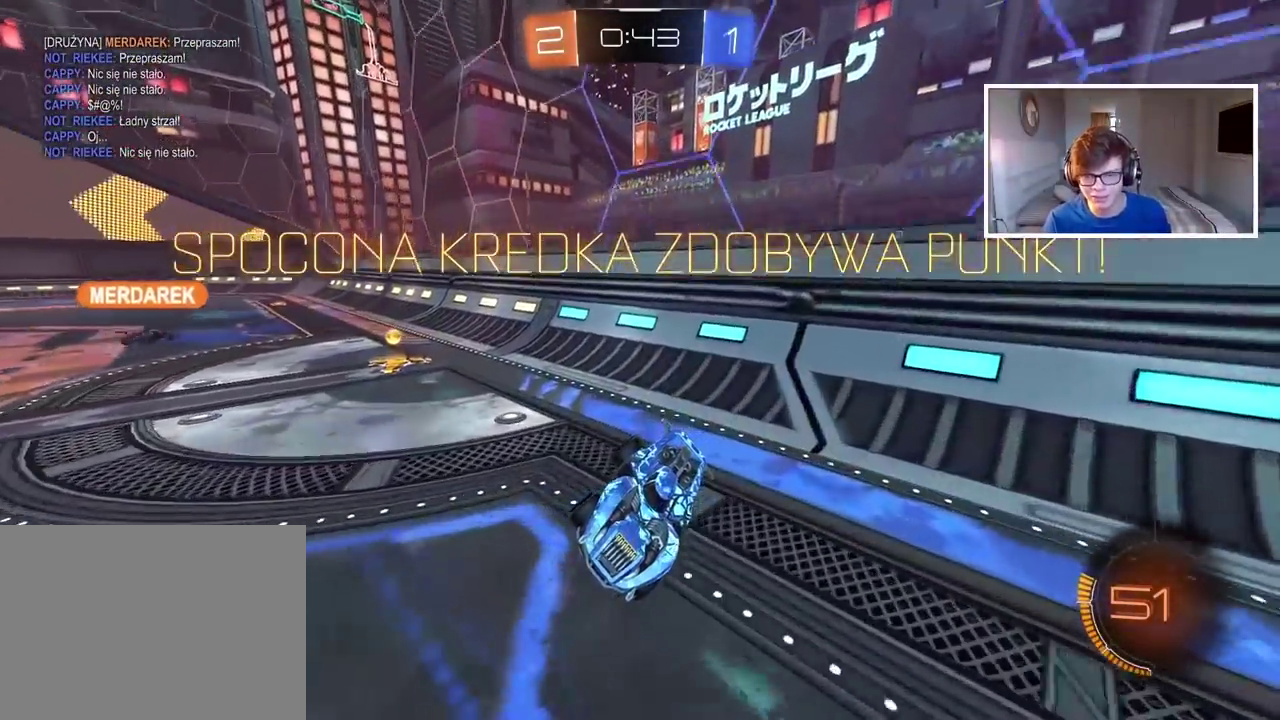
{"buttons": ["CROSS"], "left_stick": "center", "right_stick": "center", "events": [[50, "CROSS", "down"], [167, "CROSS", "up"], [250, "CROSS", "down"], [350, "CROSS", "up"], [467, "CROSS", "down"]]}
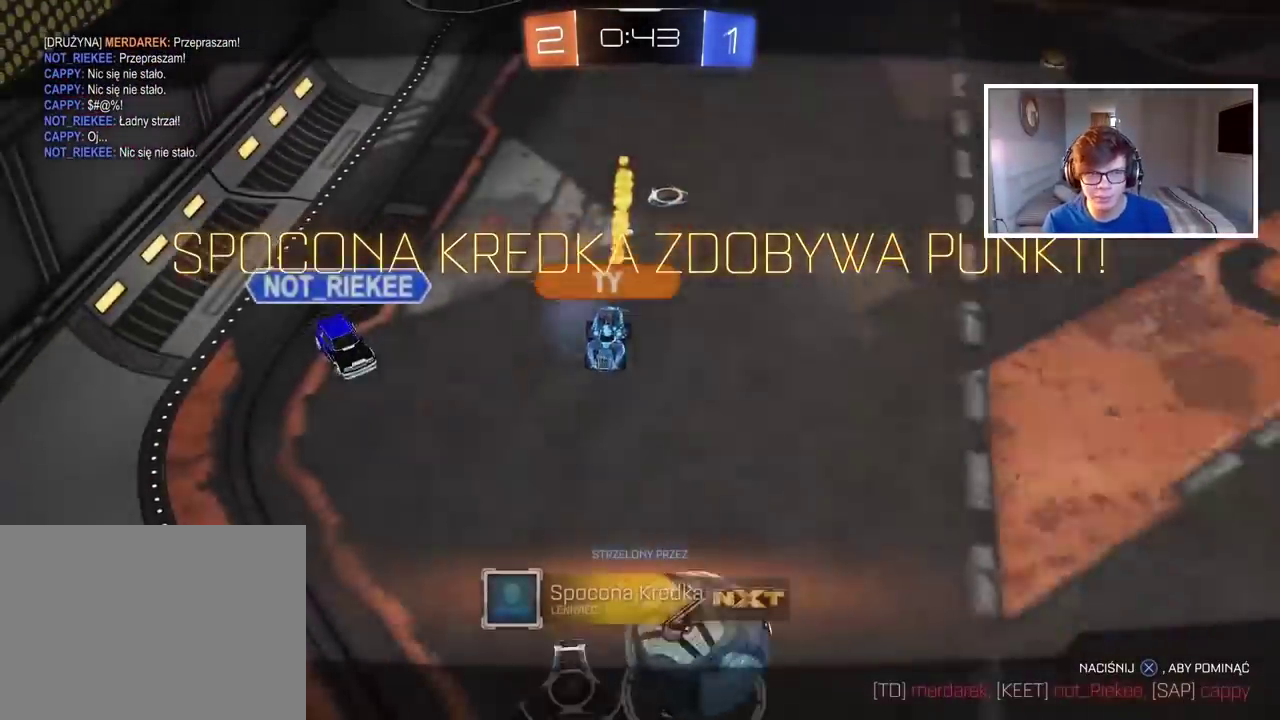
{"buttons": ["CROSS"], "left_stick": "center", "right_stick": "center", "events": [[133, "CROSS", "up"], [233, "CROSS", "down"], [350, "CROSS", "up"], [450, "CROSS", "down"]]}
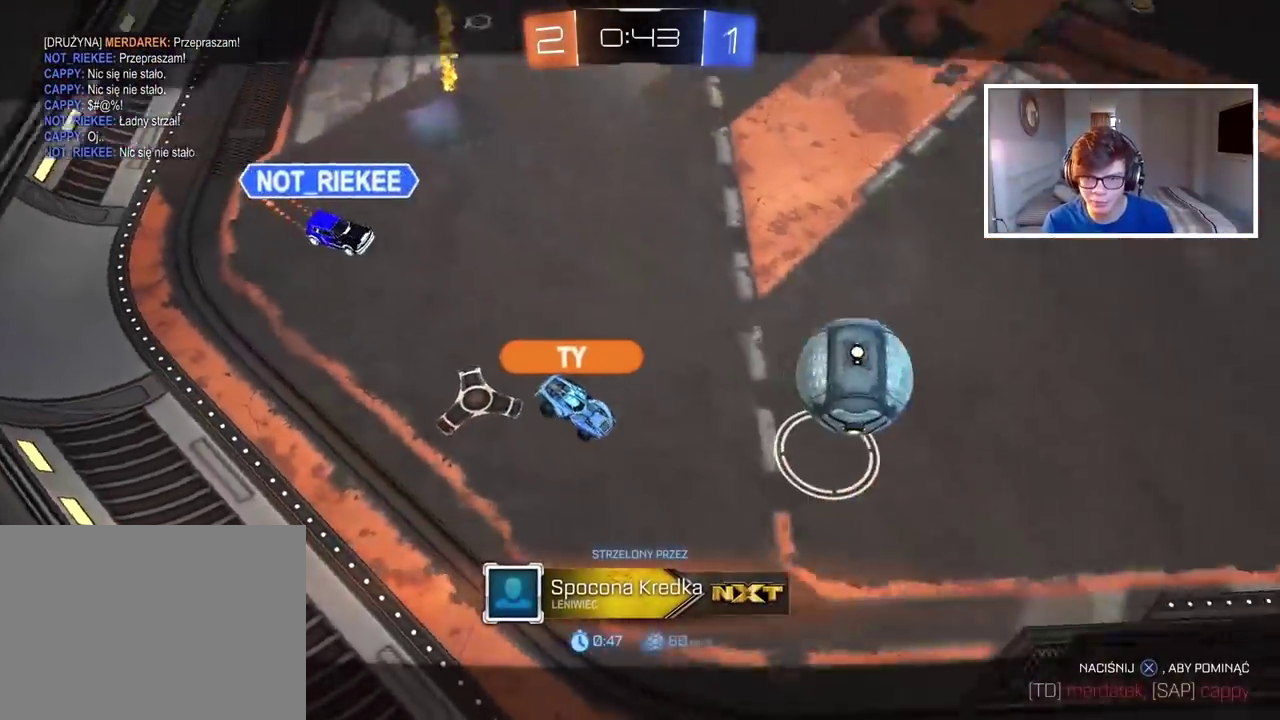
{"buttons": [], "left_stick": "center", "right_stick": "center", "events": [[50, "CROSS", "up"], [150, "CROSS", "down"], [267, "CROSS", "up"], [367, "CROSS", "down"], [450, "CROSS", "up"]]}
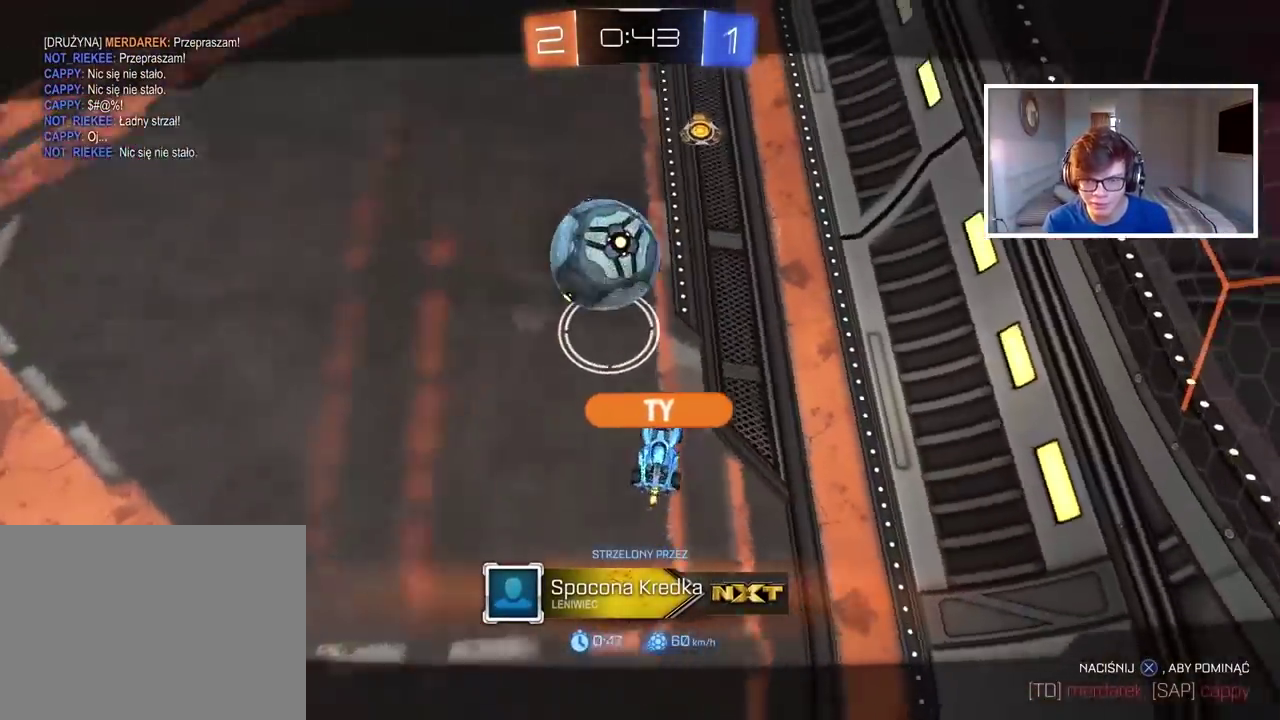
{"buttons": [], "left_stick": "center", "right_stick": "center", "events": []}
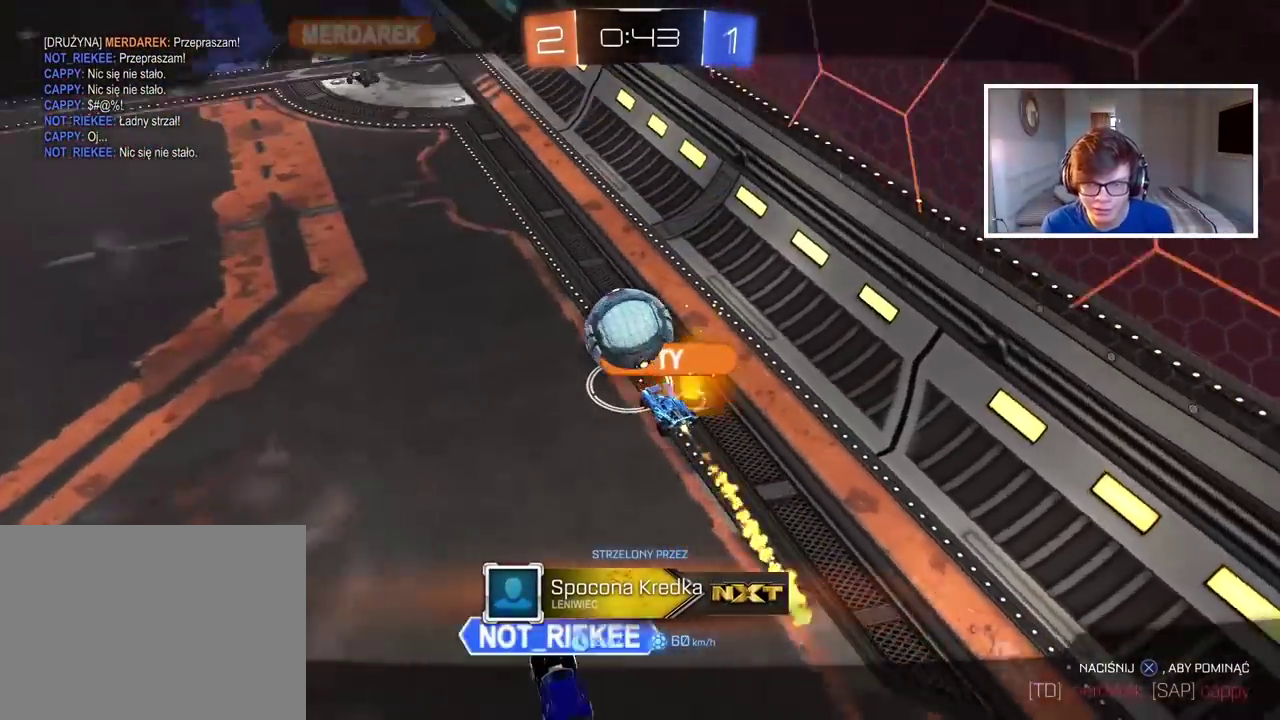
{"buttons": [], "left_stick": "center", "right_stick": "center", "events": [[83, "CROSS", "down"], [233, "CROSS", "up"]]}
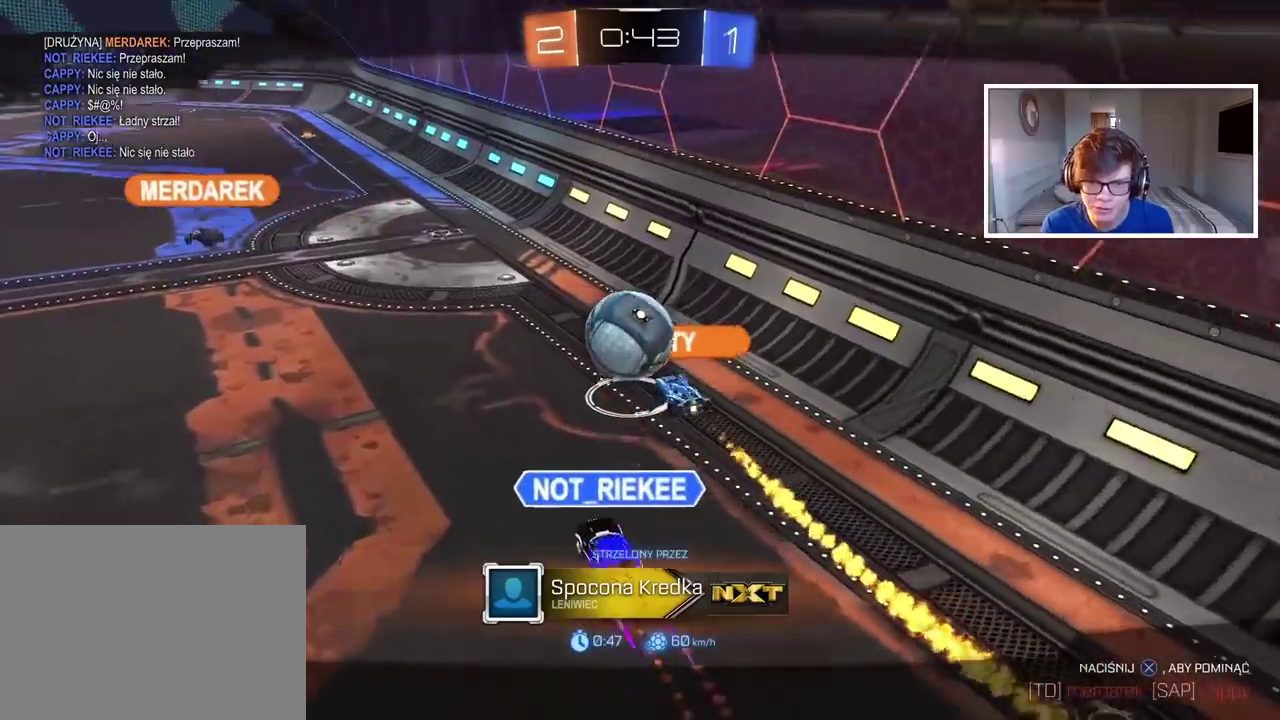
{"buttons": [], "left_stick": "center", "right_stick": "center", "events": [[200, "CROSS", "down"], [383, "CROSS", "up"]]}
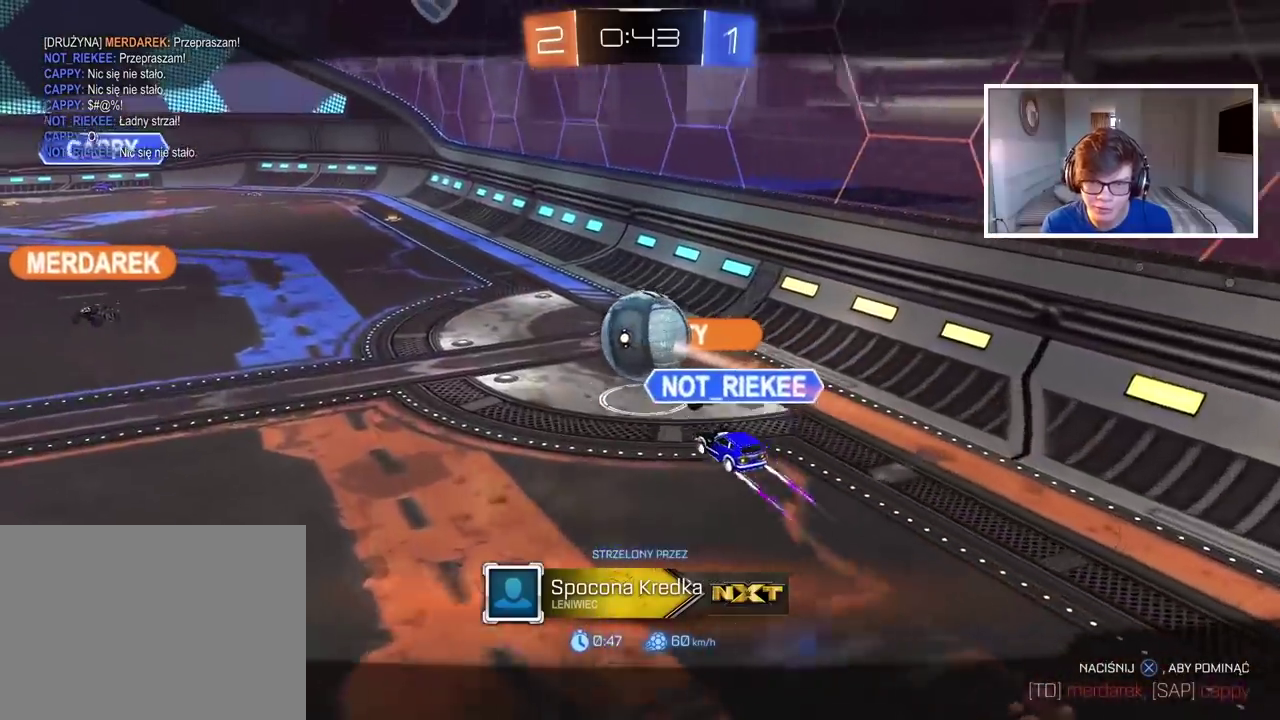
{"buttons": [], "left_stick": "center", "right_stick": "center", "events": [[150, "CROSS", "down"], [317, "CROSS", "up"]]}
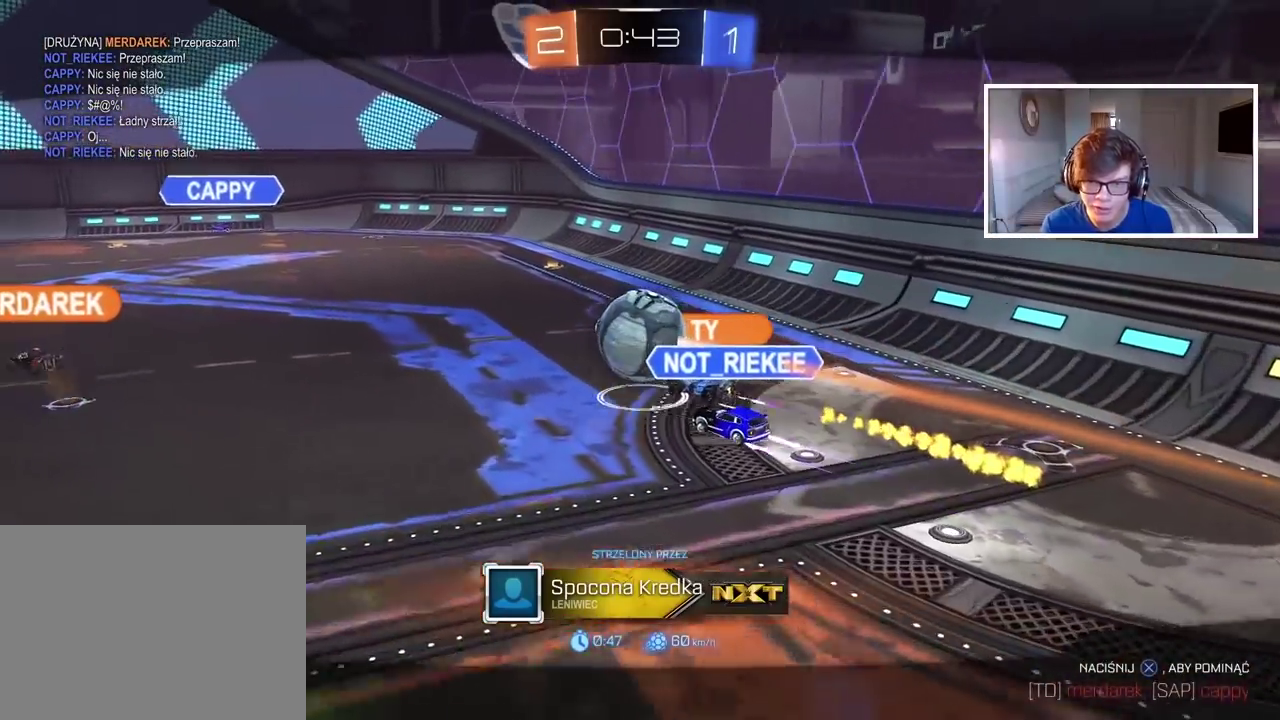
{"buttons": [], "left_stick": "center", "right_stick": "center", "events": []}
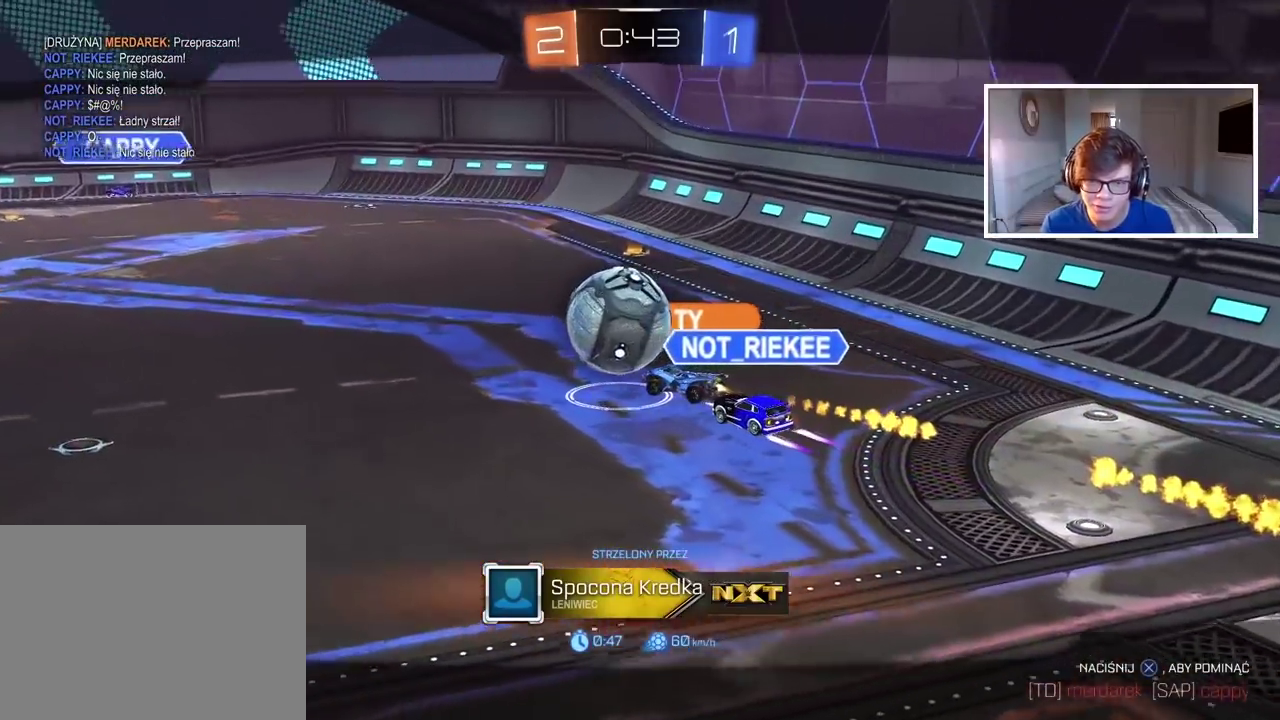
{"buttons": [], "left_stick": "center", "right_stick": "center", "events": []}
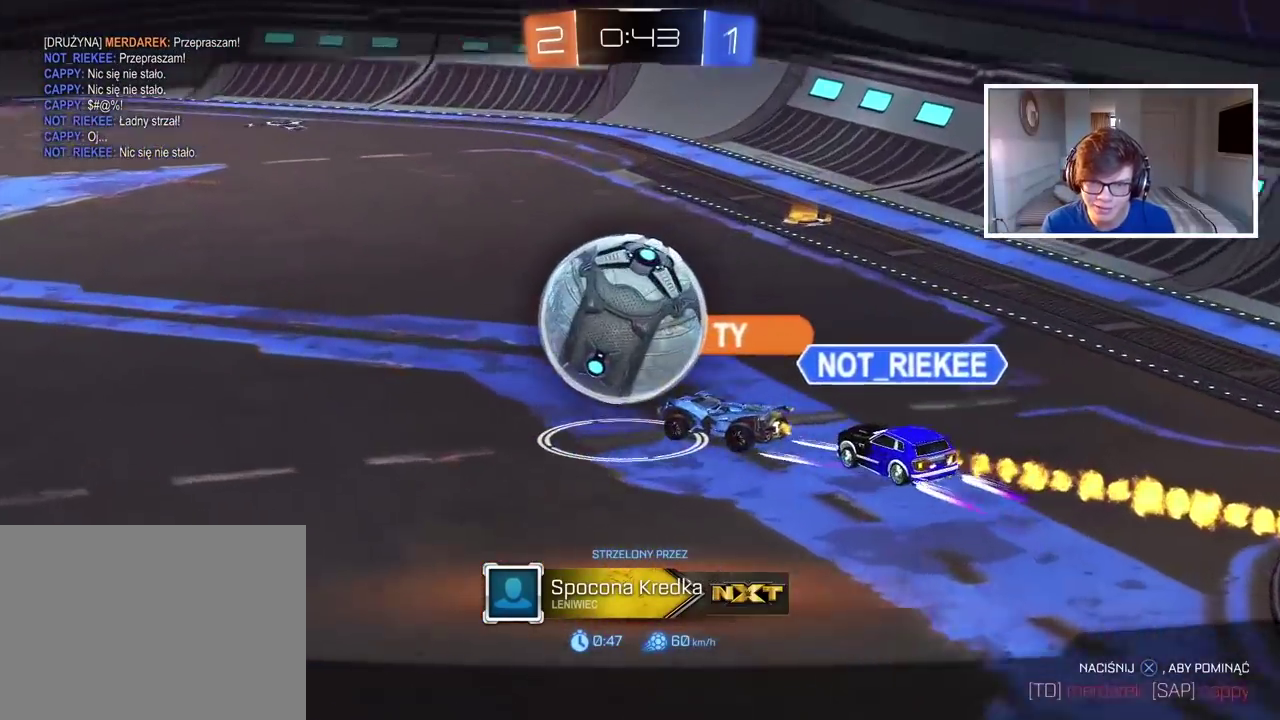
{"buttons": [], "left_stick": "center", "right_stick": "center", "events": []}
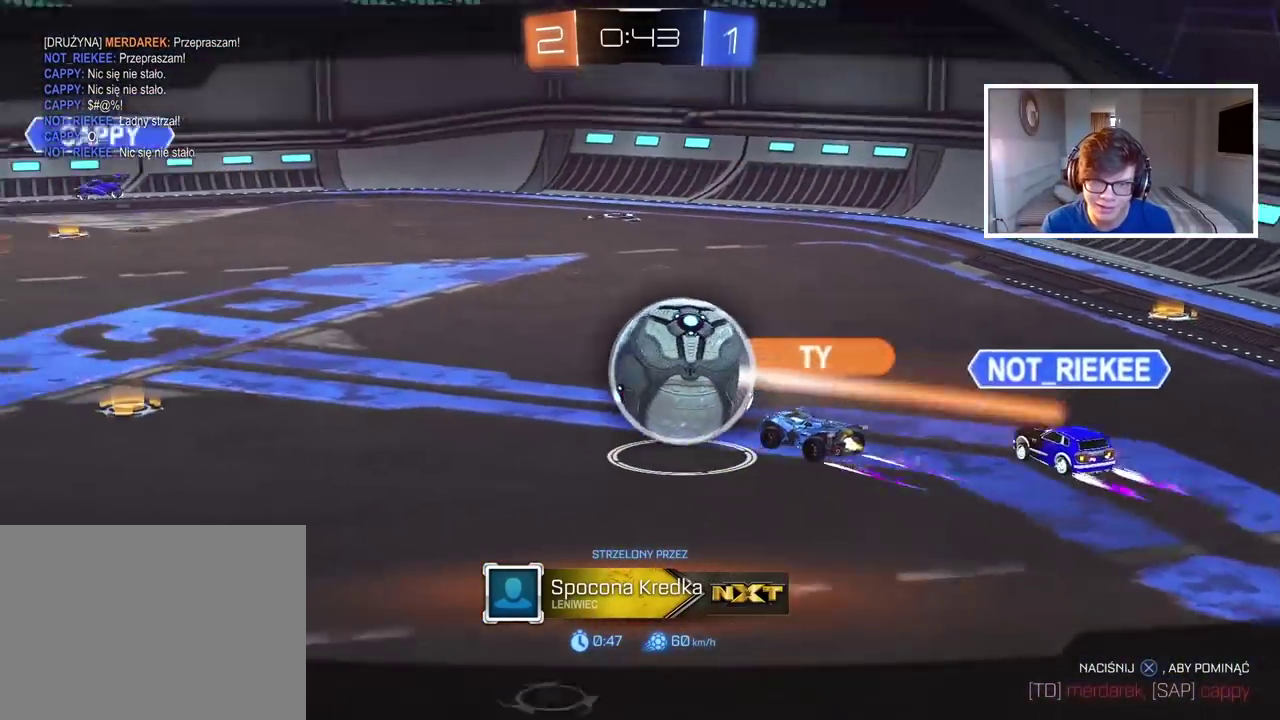
{"buttons": [], "left_stick": "center", "right_stick": "center", "events": []}